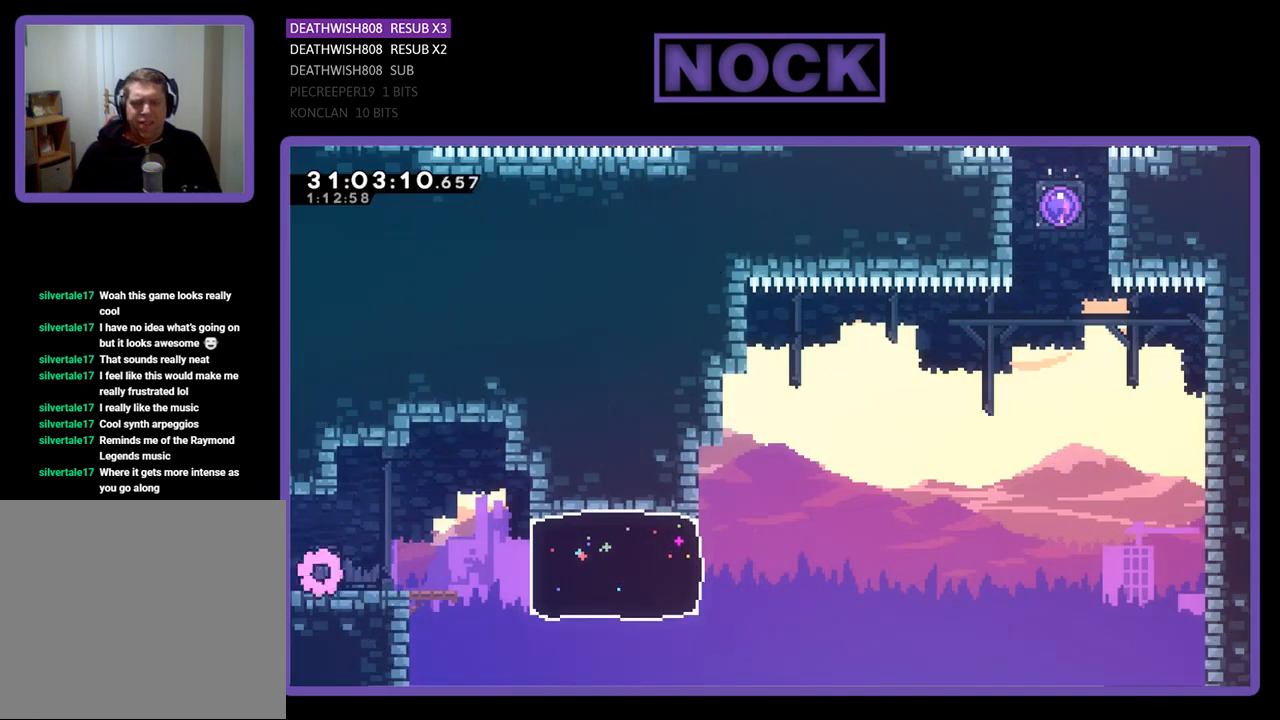
Gameplay with a controller (PlayStation layout); each line is a JSON object with the inputs held at the frame after it. "events" lists button and stick changes between this image and that frame as [ms after this image, input, new state], when the widget could be followed in between. Not read: right_stick.
{"buttons": ["R2", "DPAD_RIGHT"], "left_stick": "center", "events": [[33, "R2", "down"], [100, "DPAD_RIGHT", "down"]]}
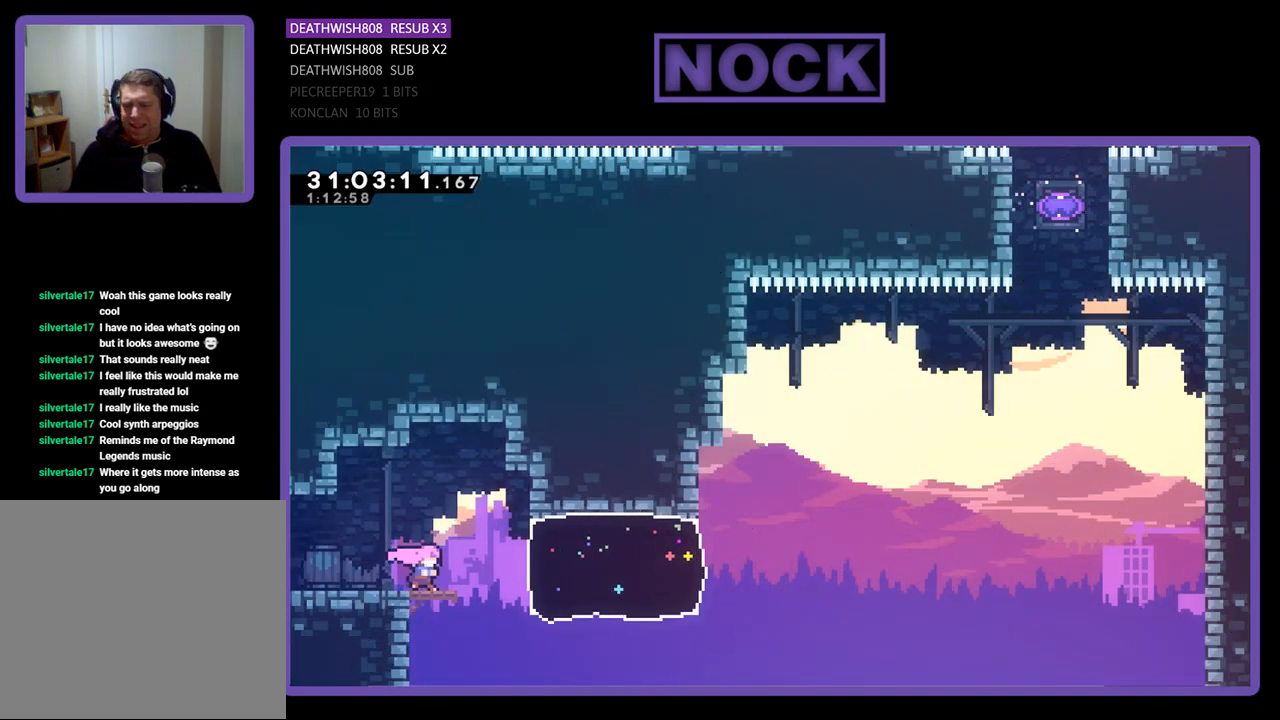
{"buttons": ["R2", "DPAD_RIGHT"], "left_stick": "center", "events": [[67, "CIRCLE", "down"], [233, "CIRCLE", "up"]]}
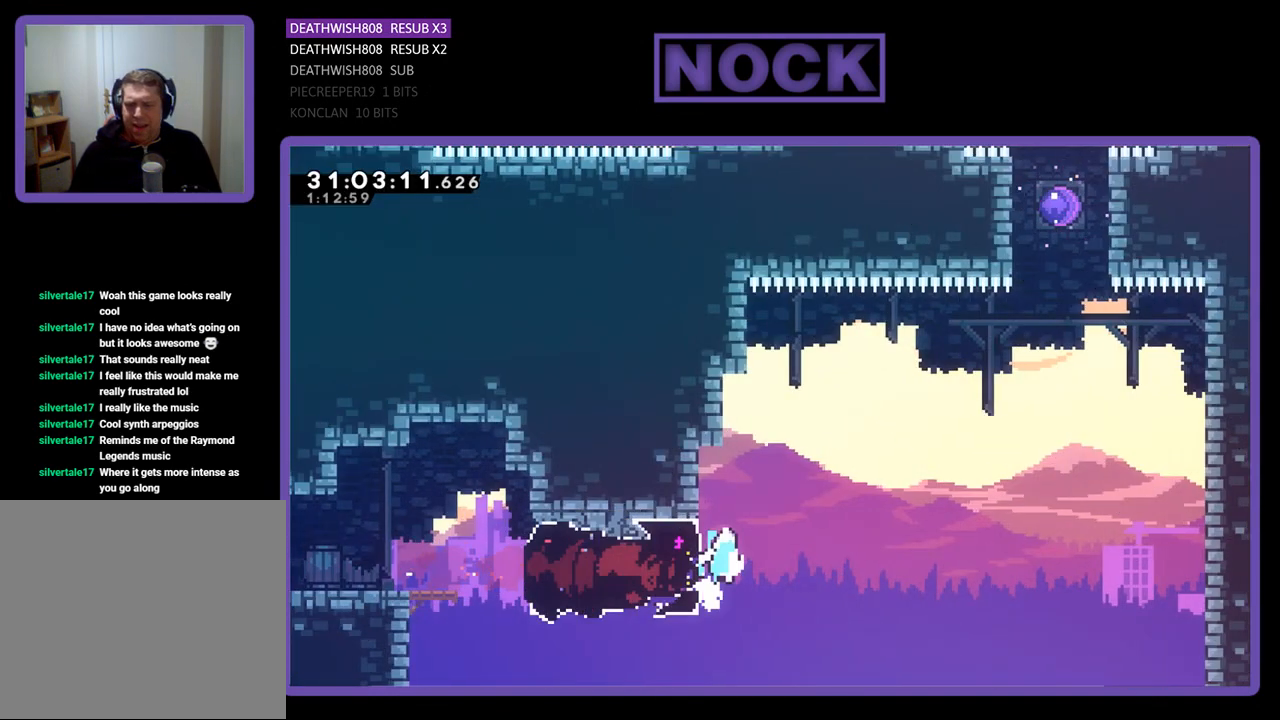
{"buttons": ["R2", "DPAD_UP", "DPAD_RIGHT"], "left_stick": "center", "events": [[33, "CROSS", "down"], [33, "DPAD_UP", "down"], [300, "CROSS", "up"]]}
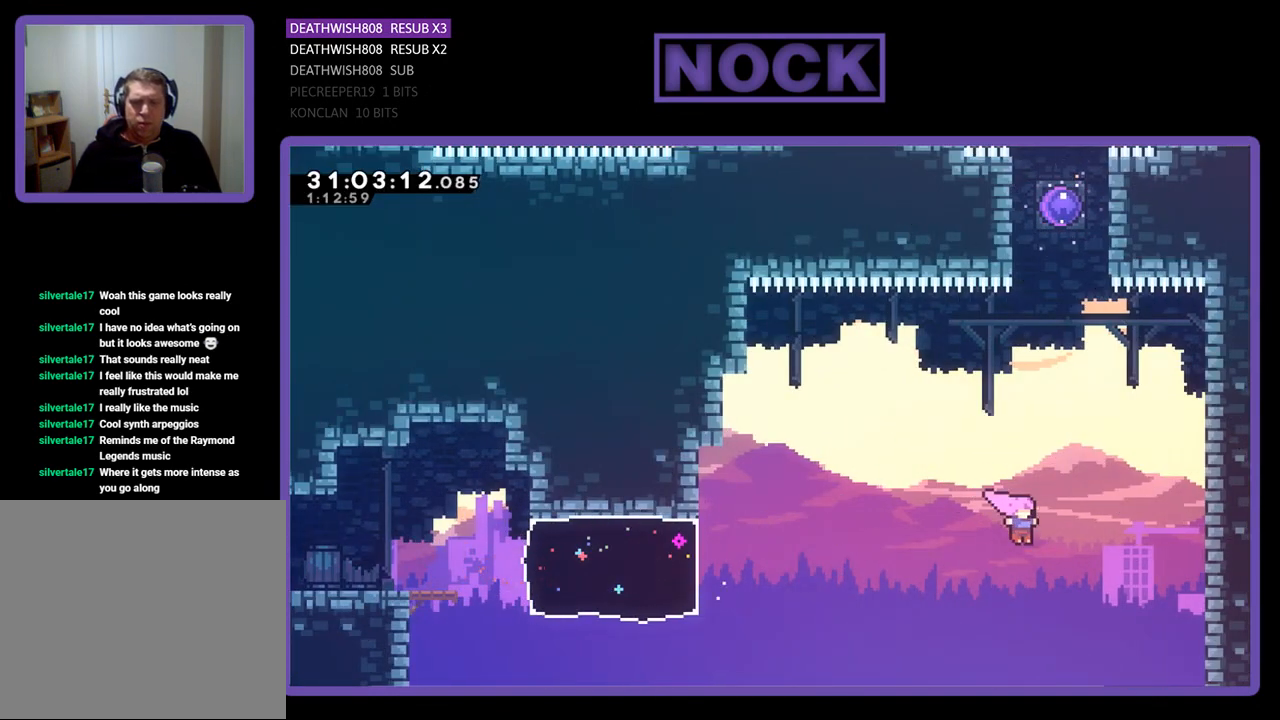
{"buttons": ["CIRCLE", "R2", "DPAD_UP"], "left_stick": "center", "events": [[100, "CIRCLE", "down"], [100, "DPAD_RIGHT", "up"], [300, "CIRCLE", "up"], [433, "CIRCLE", "down"]]}
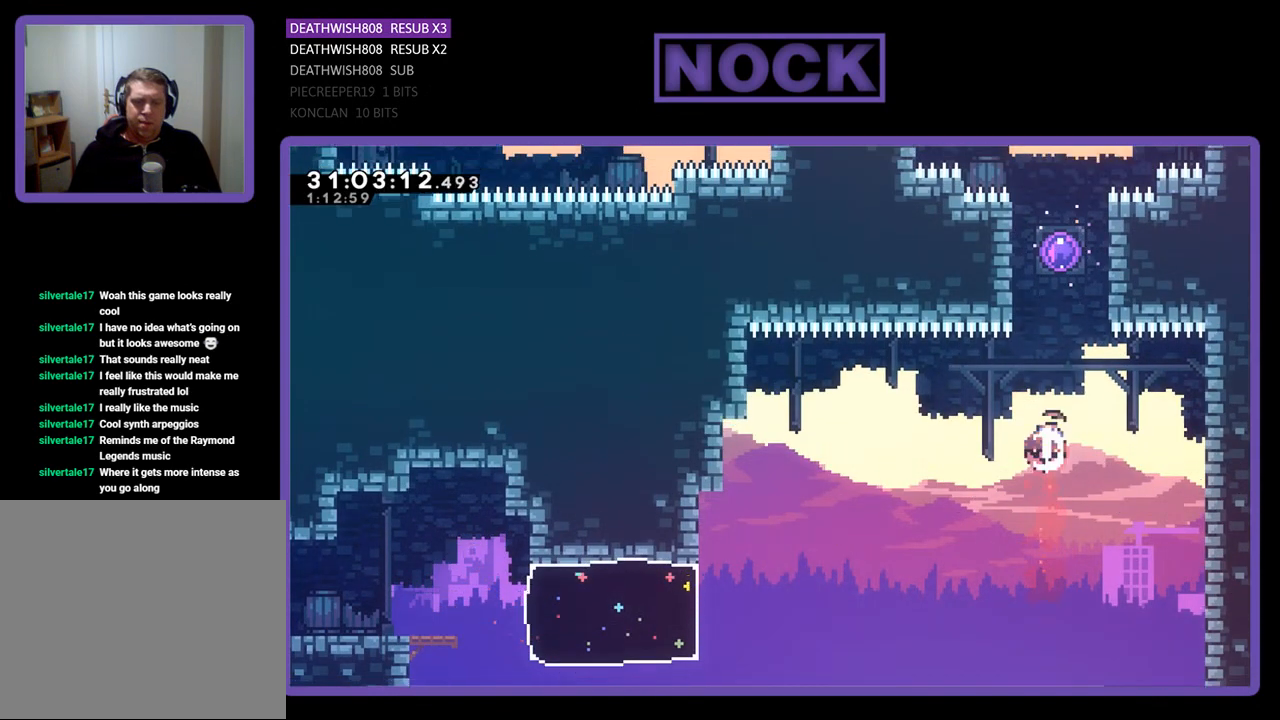
{"buttons": ["R2", "DPAD_UP"], "left_stick": "center", "events": [[333, "CIRCLE", "up"]]}
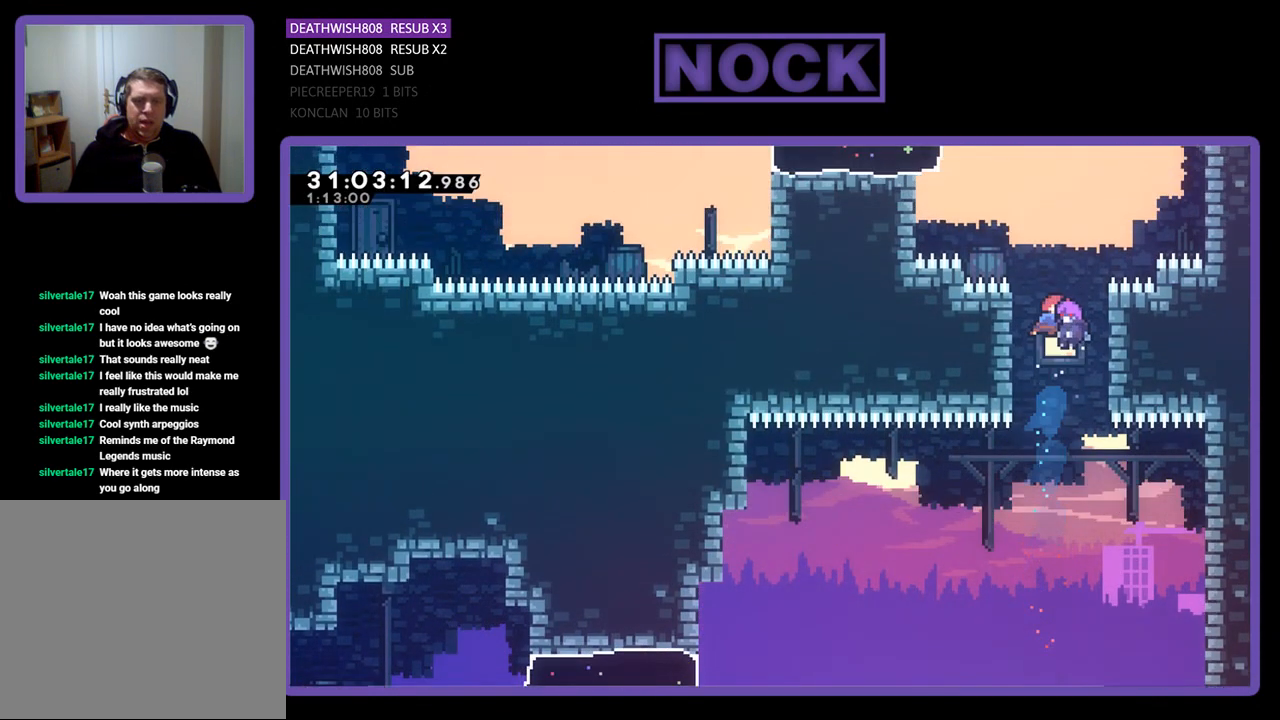
{"buttons": ["R2"], "left_stick": "center", "events": [[467, "DPAD_UP", "up"]]}
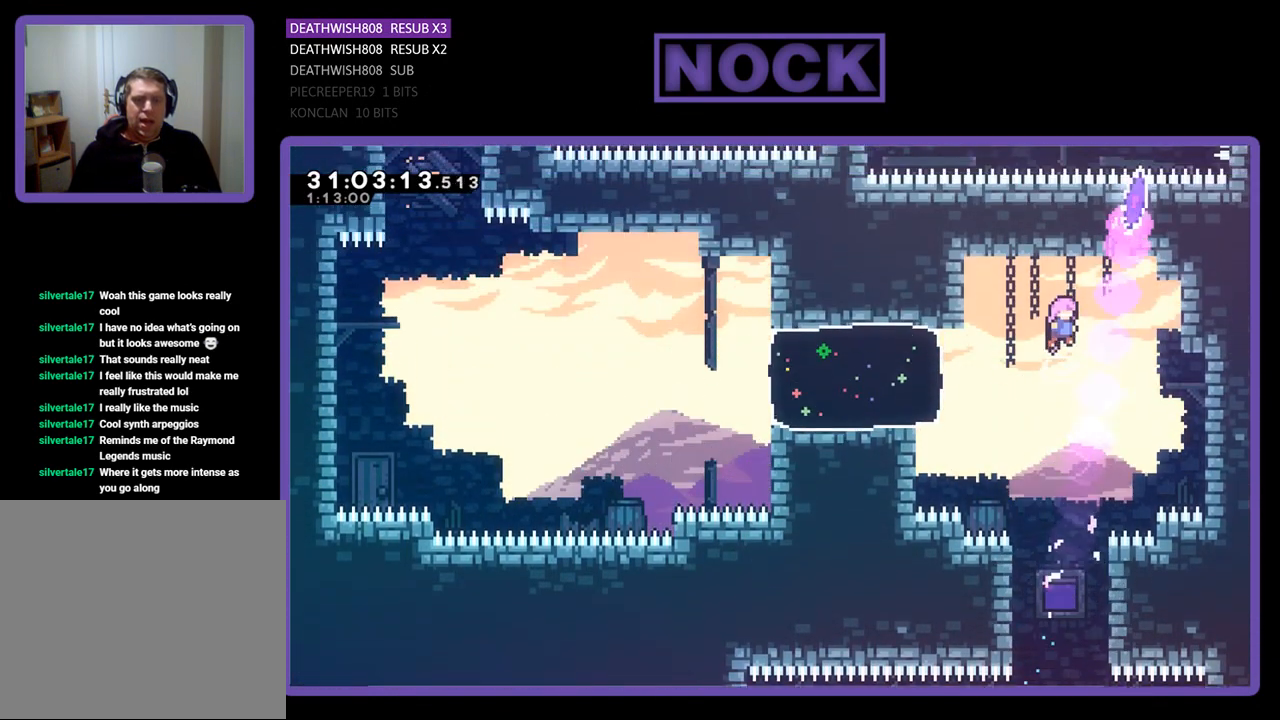
{"buttons": ["CIRCLE", "R2", "DPAD_LEFT"], "left_stick": "center", "events": [[33, "R2", "up"], [67, "DPAD_LEFT", "down"], [167, "R2", "down"], [433, "CIRCLE", "down"]]}
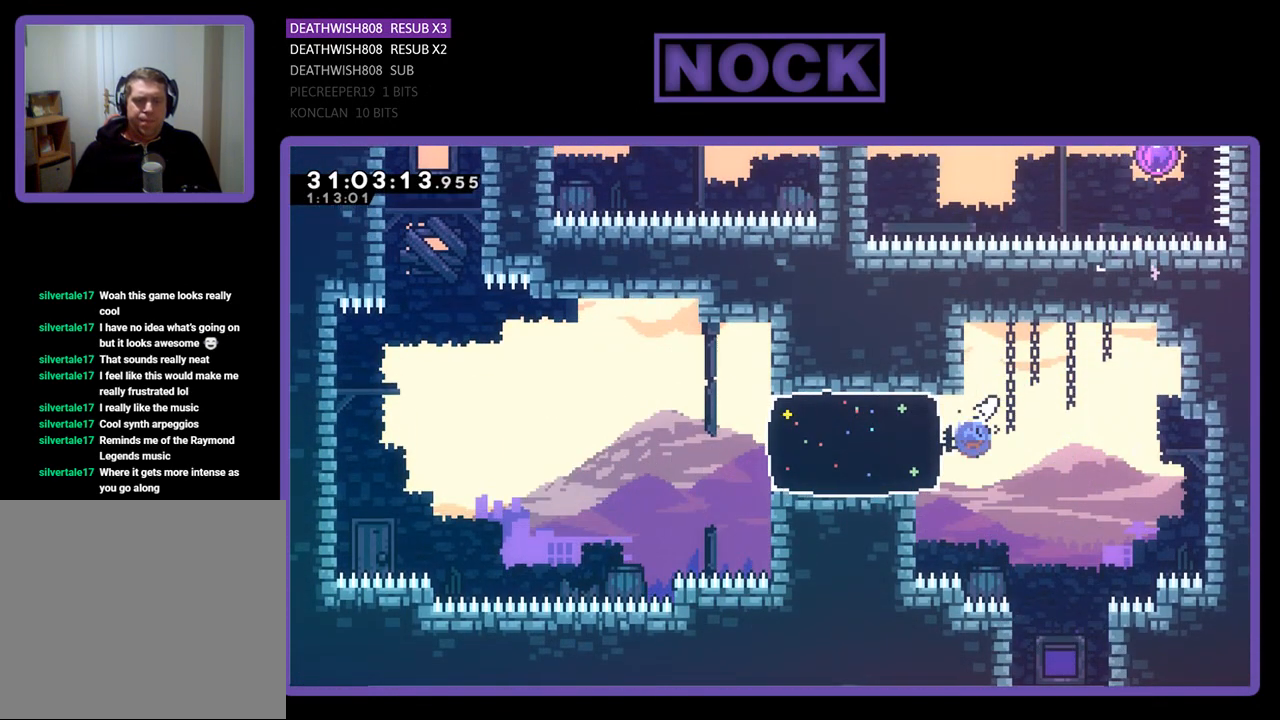
{"buttons": ["CROSS", "R2", "DPAD_UP", "DPAD_LEFT"], "left_stick": "center", "events": [[200, "CIRCLE", "up"], [233, "DPAD_UP", "down"], [467, "CROSS", "down"]]}
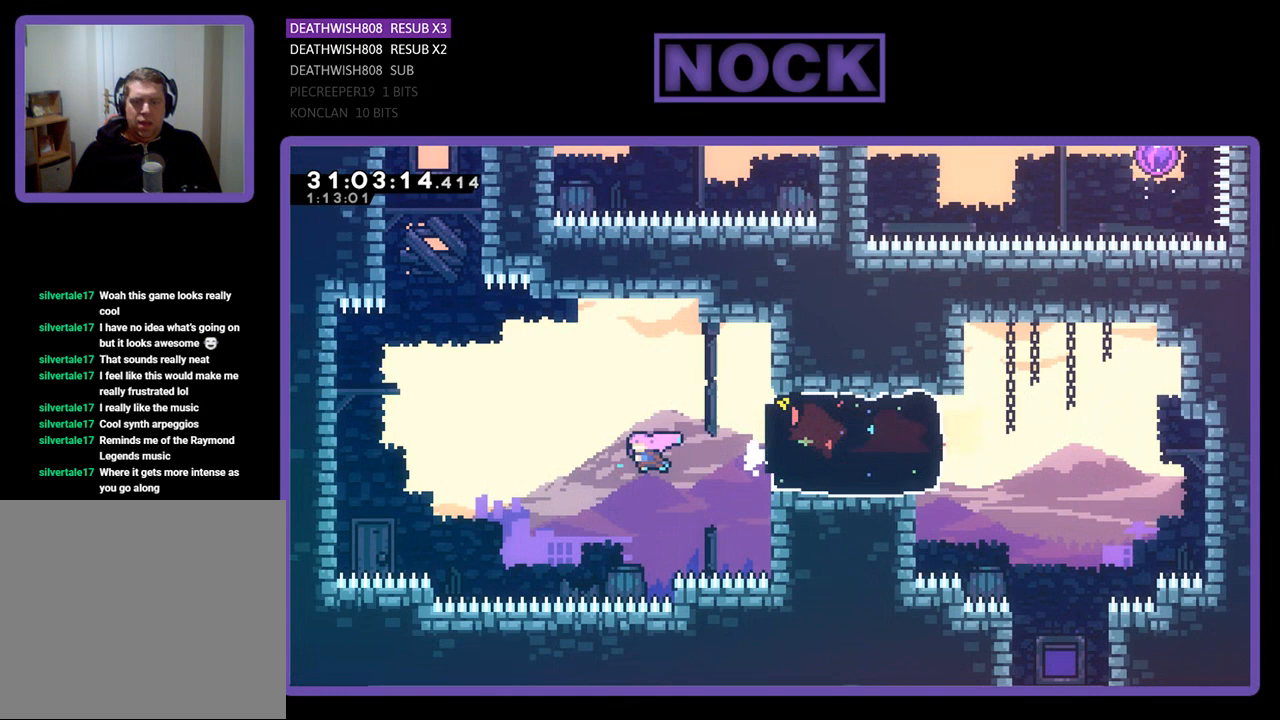
{"buttons": ["DPAD_UP", "DPAD_LEFT"], "left_stick": "center", "events": [[433, "CROSS", "up"], [500, "R2", "up"]]}
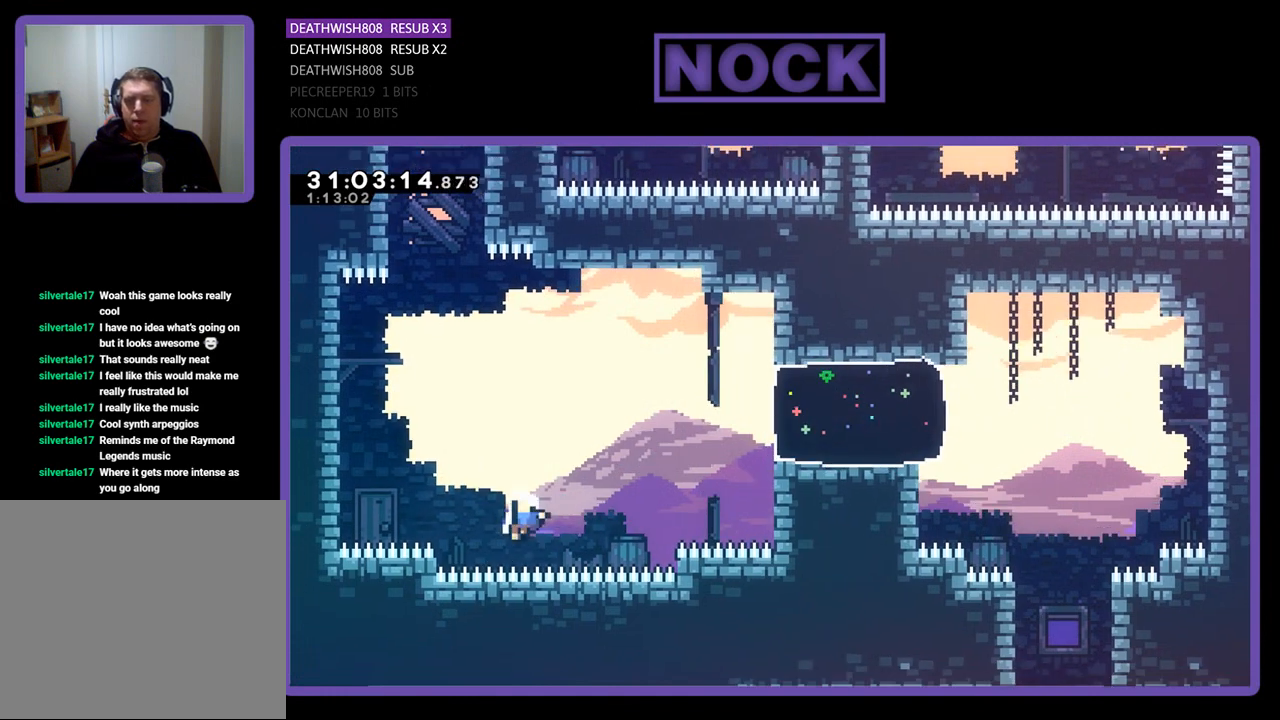
{"buttons": [], "left_stick": "center", "events": [[67, "DPAD_LEFT", "up"], [100, "DPAD_UP", "up"]]}
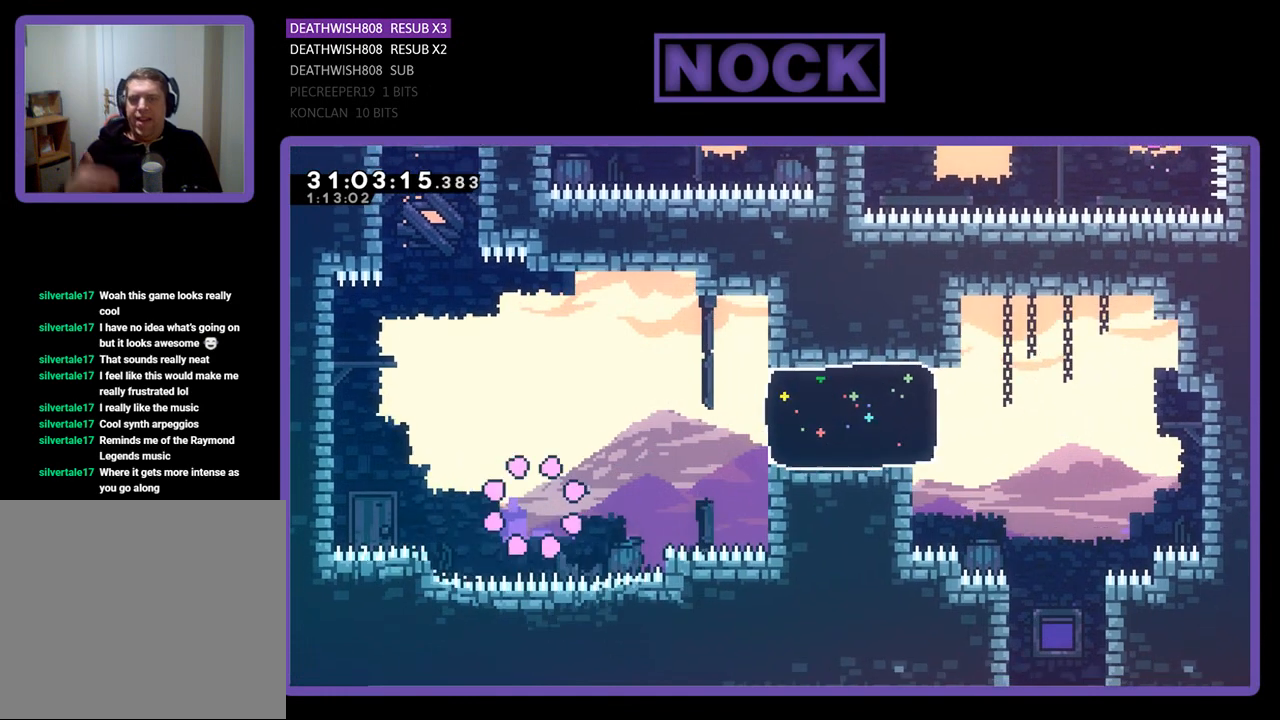
{"buttons": [], "left_stick": "center", "events": []}
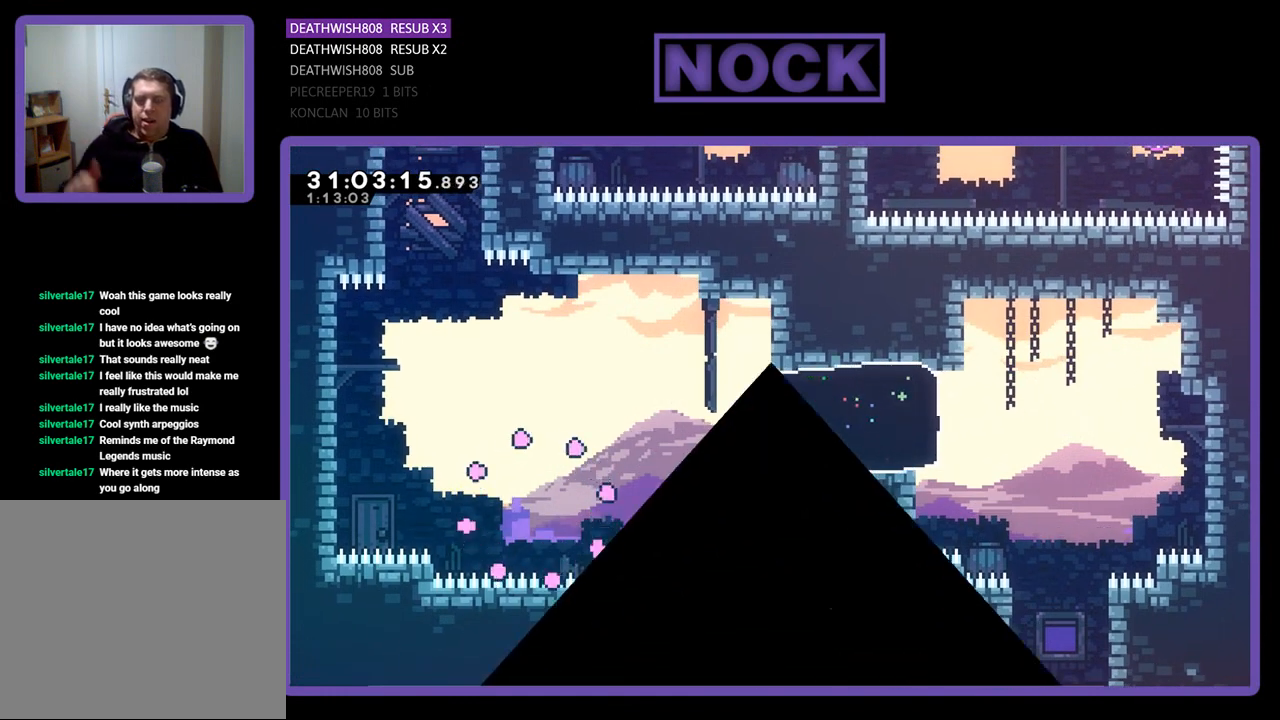
{"buttons": [], "left_stick": "center", "events": []}
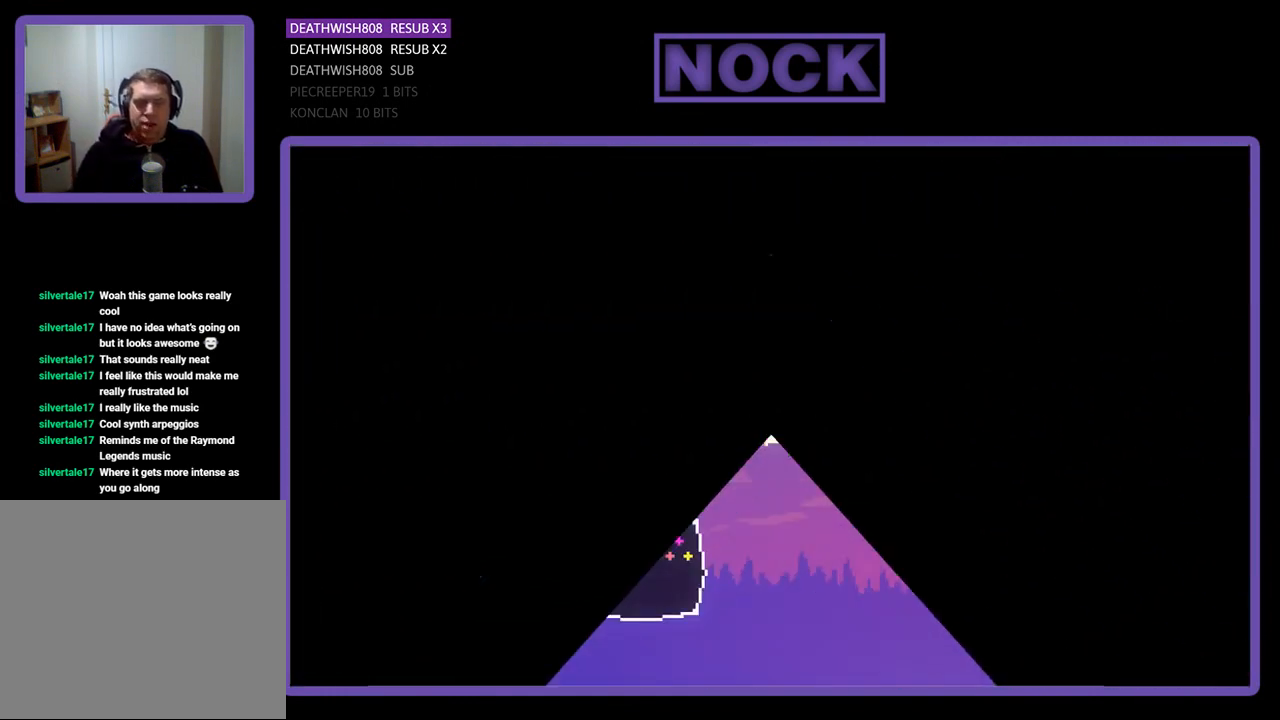
{"buttons": ["R2", "DPAD_RIGHT"], "left_stick": "center", "events": [[400, "R2", "down"], [433, "DPAD_RIGHT", "down"]]}
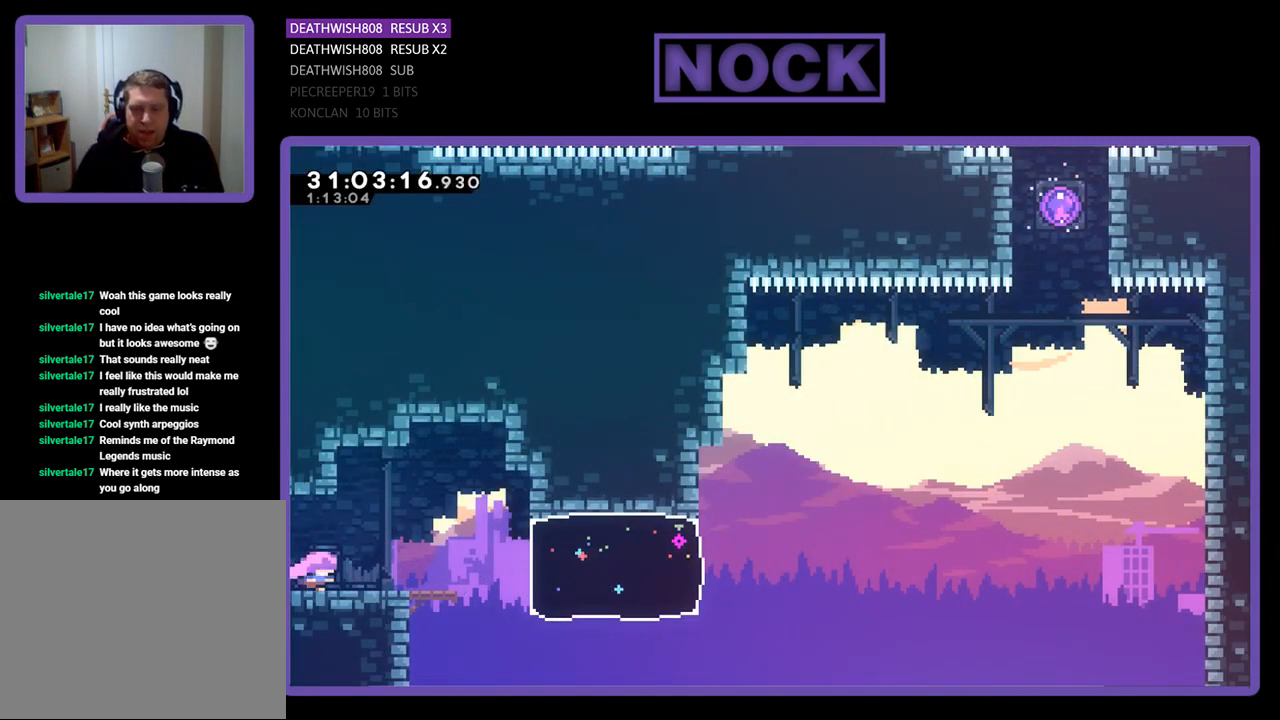
{"buttons": ["R2", "DPAD_RIGHT"], "left_stick": "center", "events": [[433, "CROSS", "down"], [467, "CROSS", "up"]]}
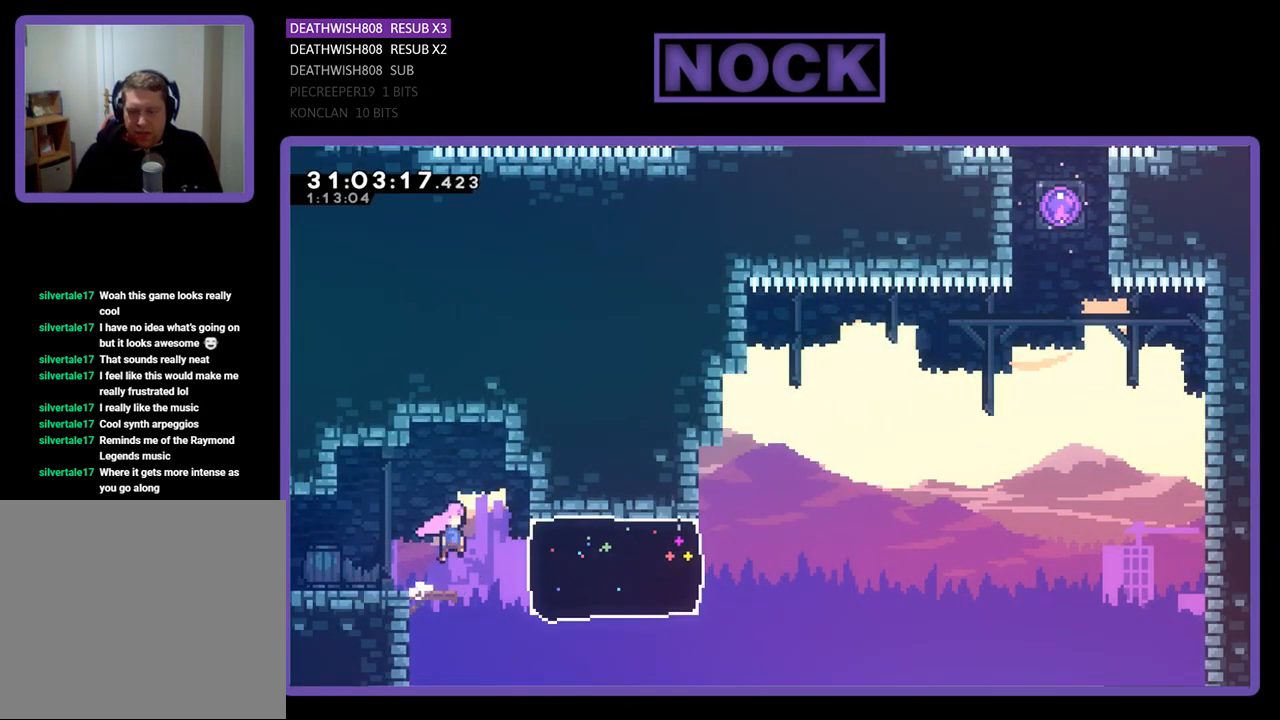
{"buttons": ["CIRCLE", "R2", "DPAD_UP", "DPAD_RIGHT"], "left_stick": "center", "events": [[367, "CIRCLE", "down"], [467, "DPAD_UP", "down"]]}
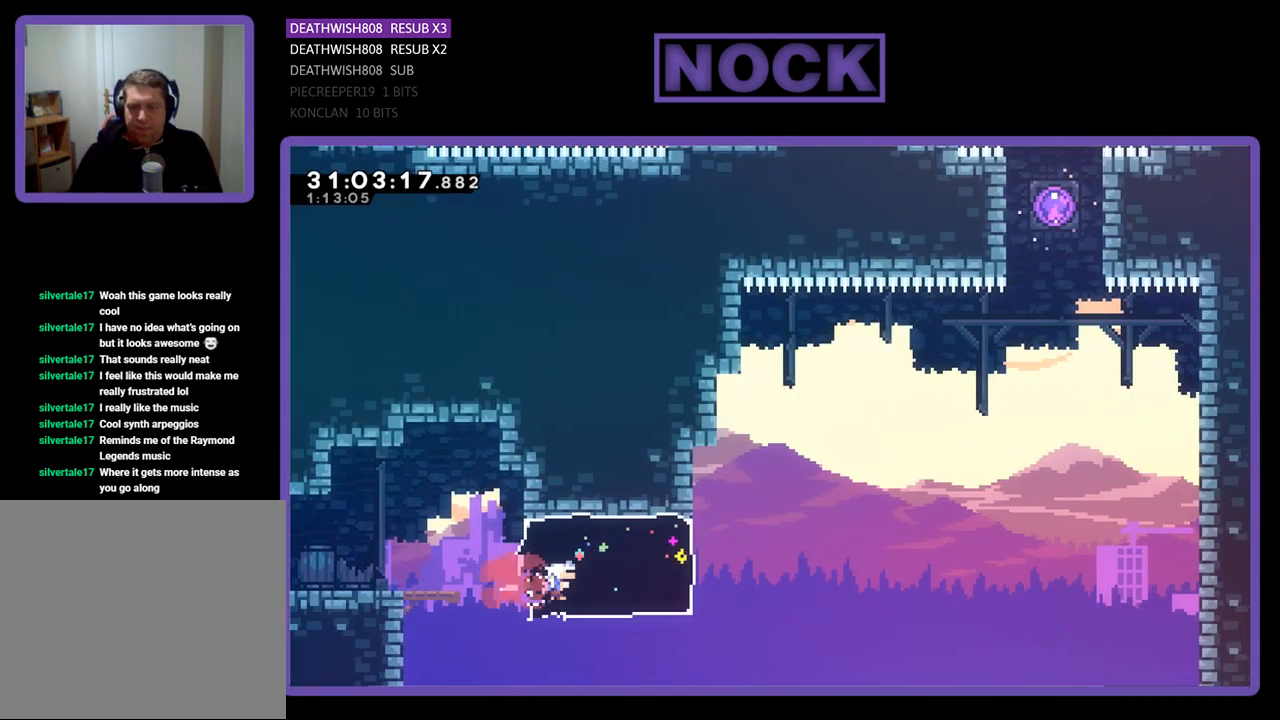
{"buttons": ["CROSS", "R2", "DPAD_UP", "DPAD_RIGHT"], "left_stick": "center", "events": [[133, "CIRCLE", "up"], [167, "DPAD_UP", "up"], [300, "CROSS", "down"], [300, "DPAD_UP", "down"]]}
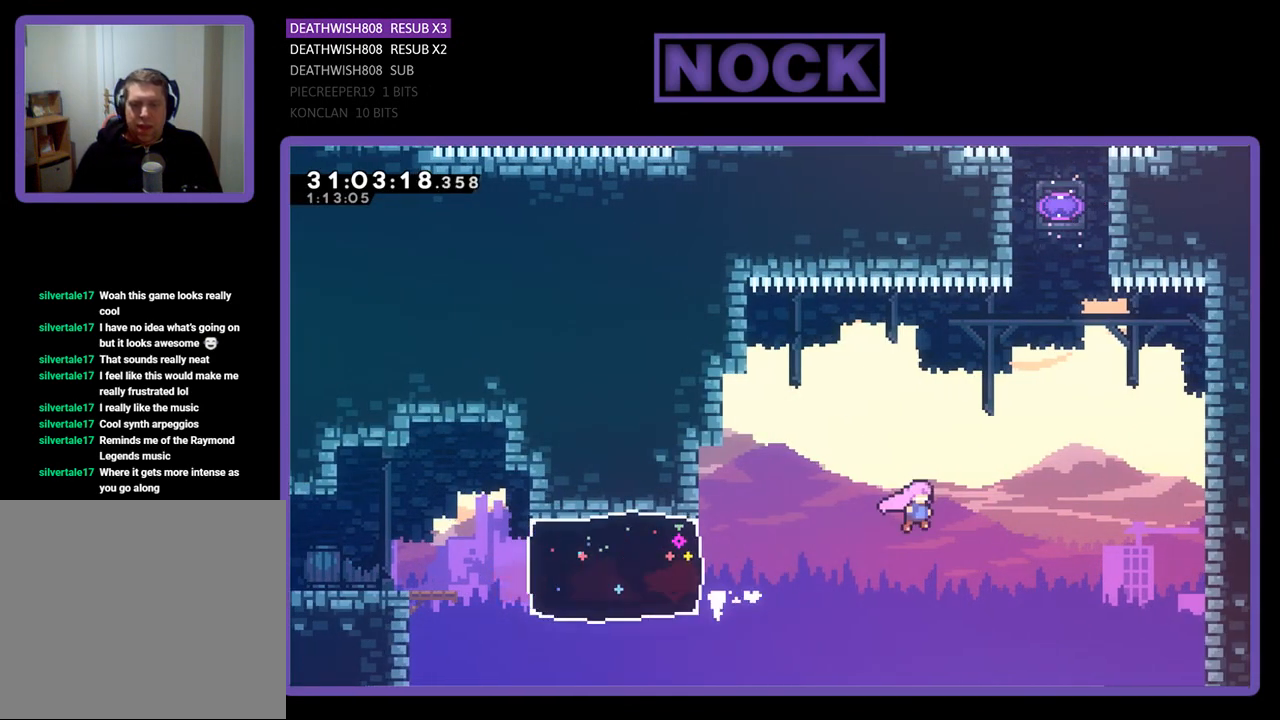
{"buttons": ["CIRCLE", "R2", "DPAD_UP"], "left_stick": "center", "events": [[200, "CROSS", "up"], [267, "CIRCLE", "down"], [433, "DPAD_RIGHT", "up"]]}
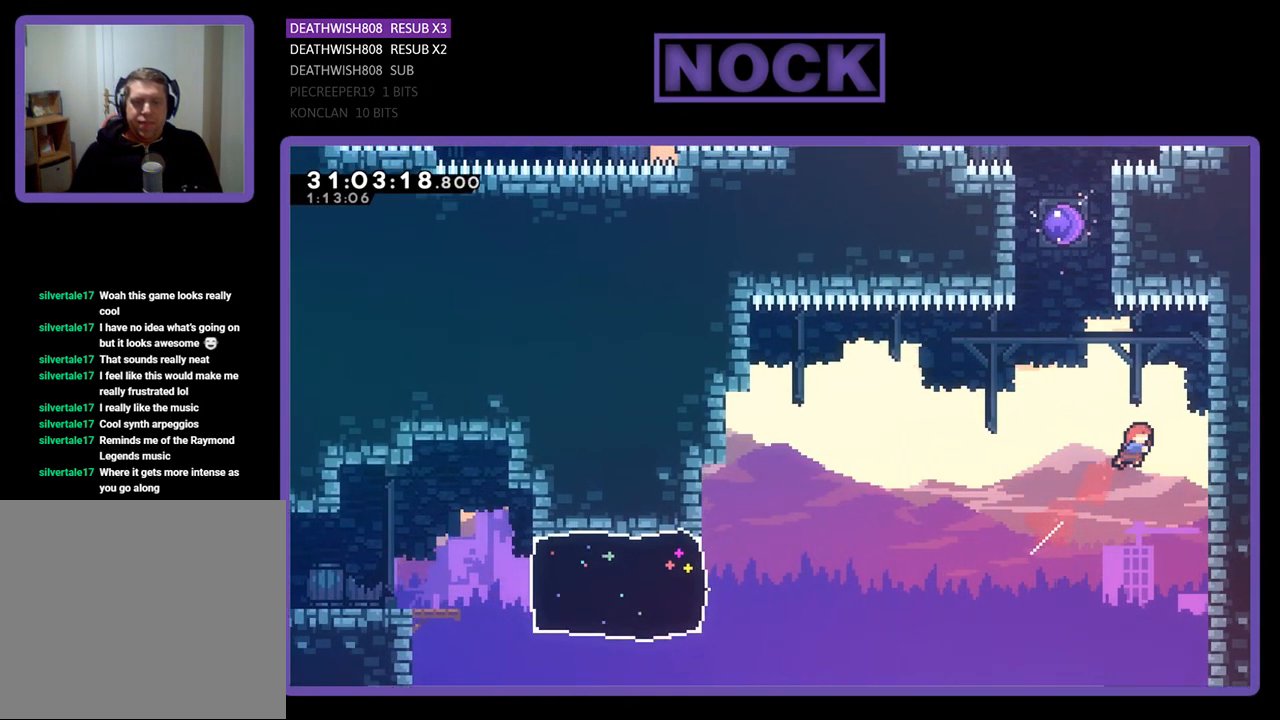
{"buttons": ["R2", "DPAD_UP", "DPAD_LEFT"], "left_stick": "center", "events": [[67, "CIRCLE", "up"], [167, "CIRCLE", "down"], [267, "DPAD_LEFT", "down"], [367, "CIRCLE", "up"]]}
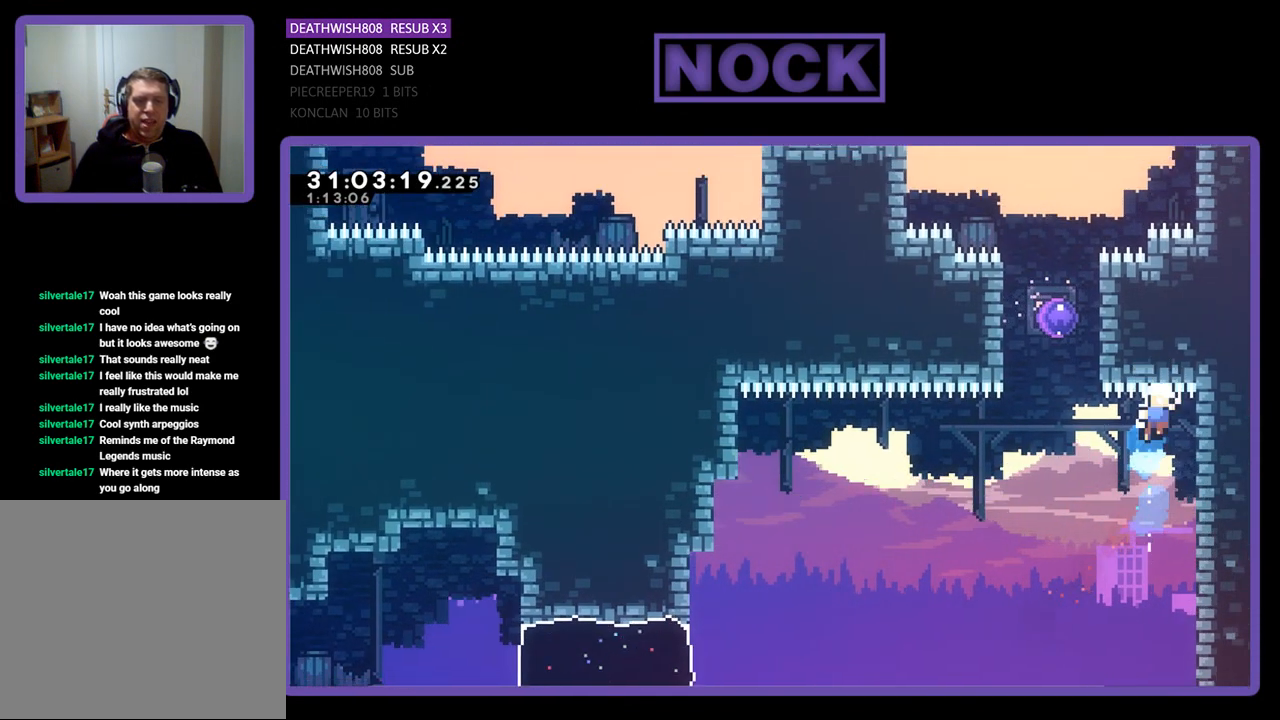
{"buttons": [], "left_stick": "center", "events": [[233, "DPAD_LEFT", "up"], [267, "DPAD_UP", "up"], [267, "R2", "up"]]}
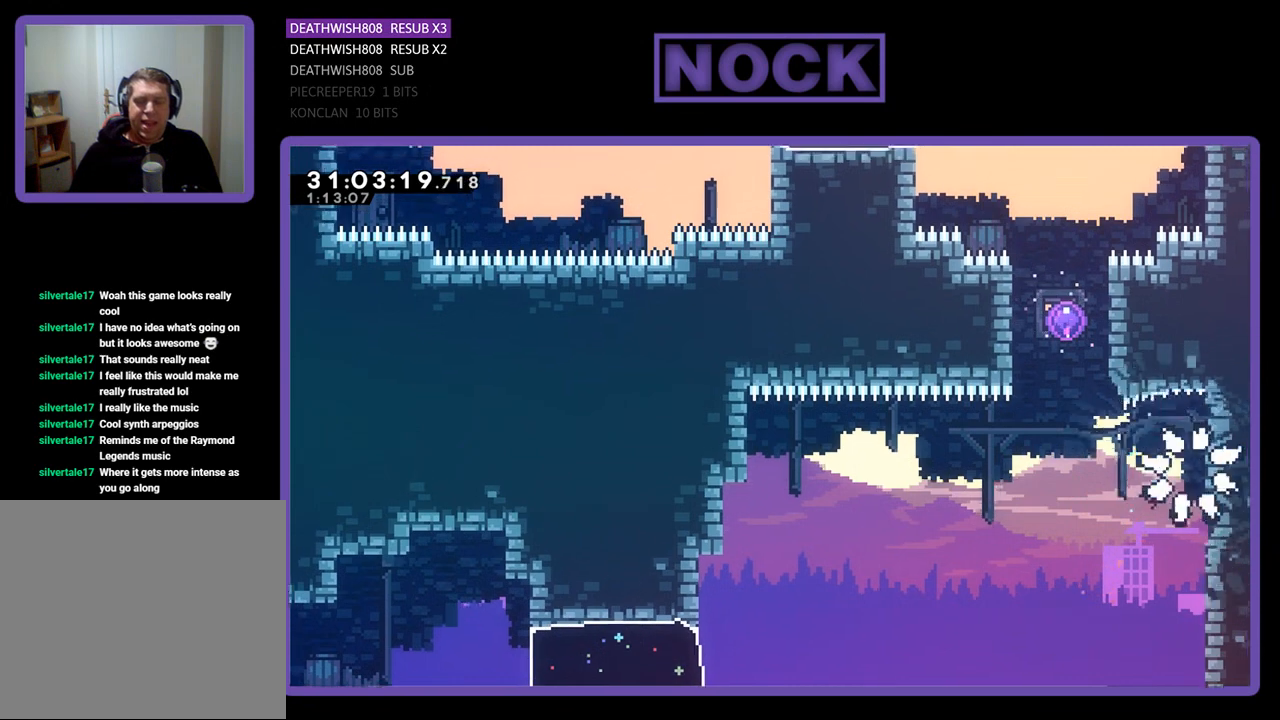
{"buttons": [], "left_stick": "center", "events": []}
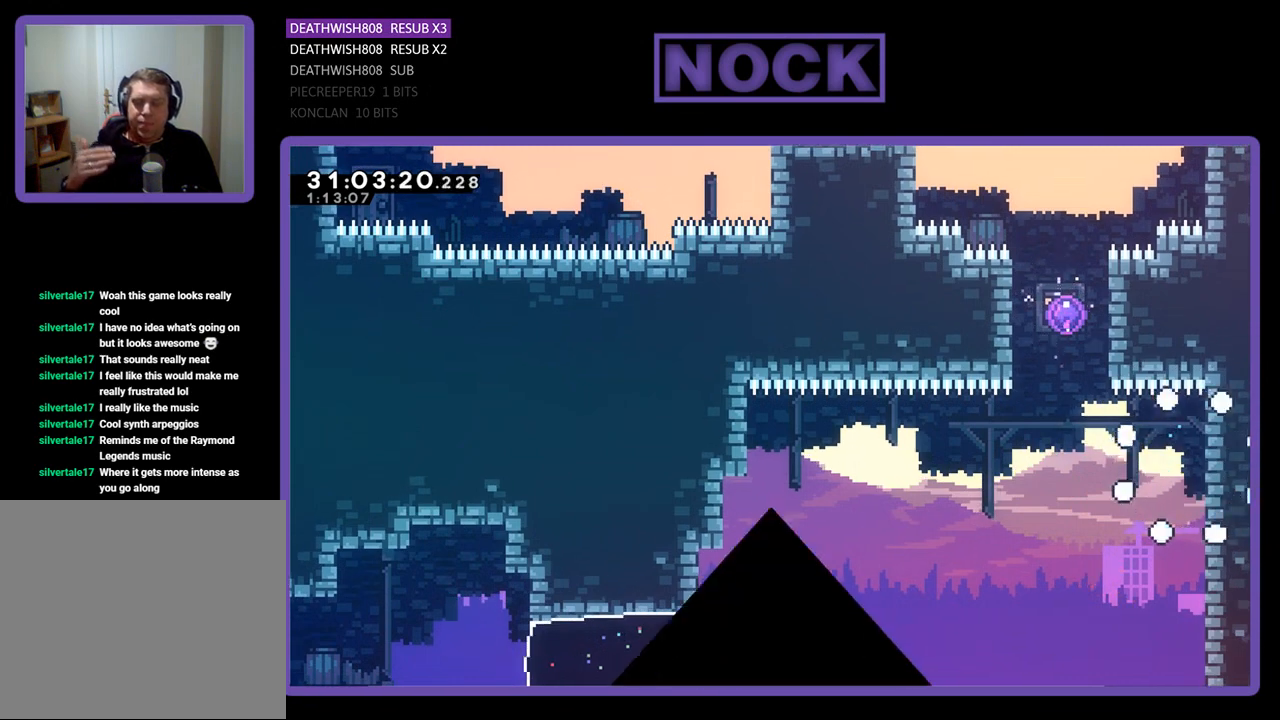
{"buttons": [], "left_stick": "center", "events": []}
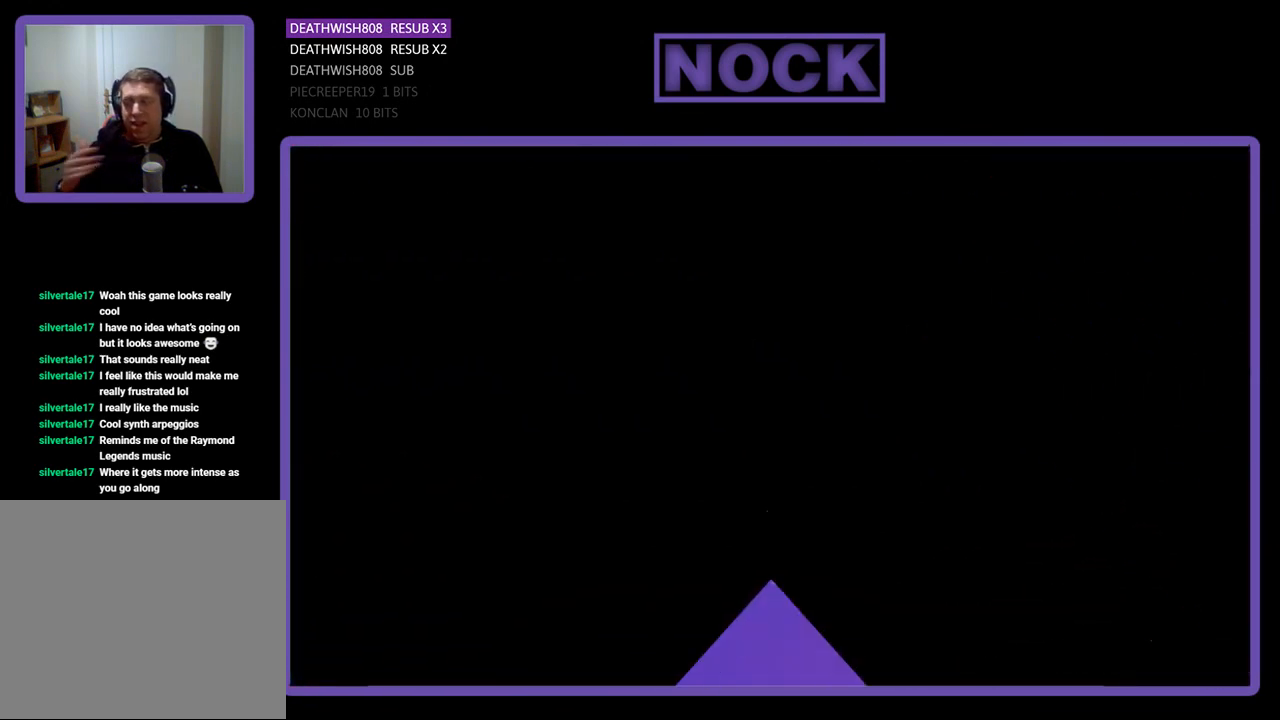
{"buttons": [], "left_stick": "center", "events": []}
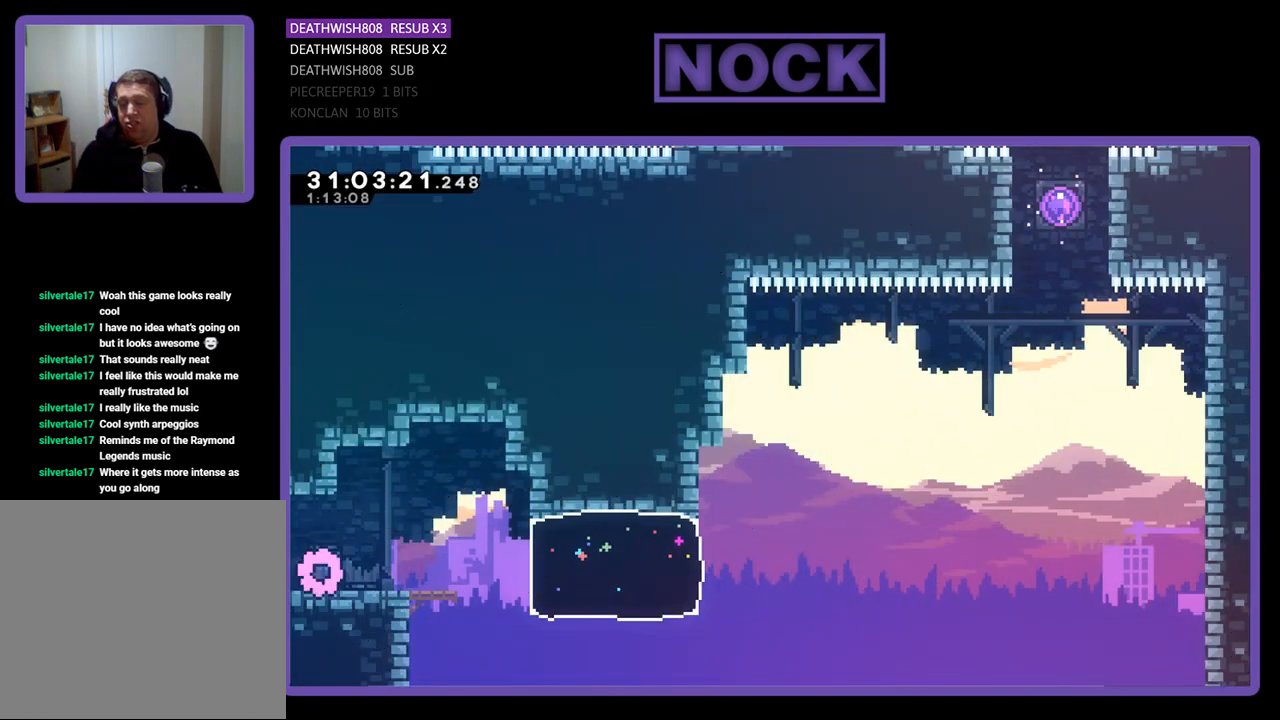
{"buttons": ["R2", "DPAD_RIGHT"], "left_stick": "center", "events": [[133, "DPAD_RIGHT", "down"], [167, "R2", "down"]]}
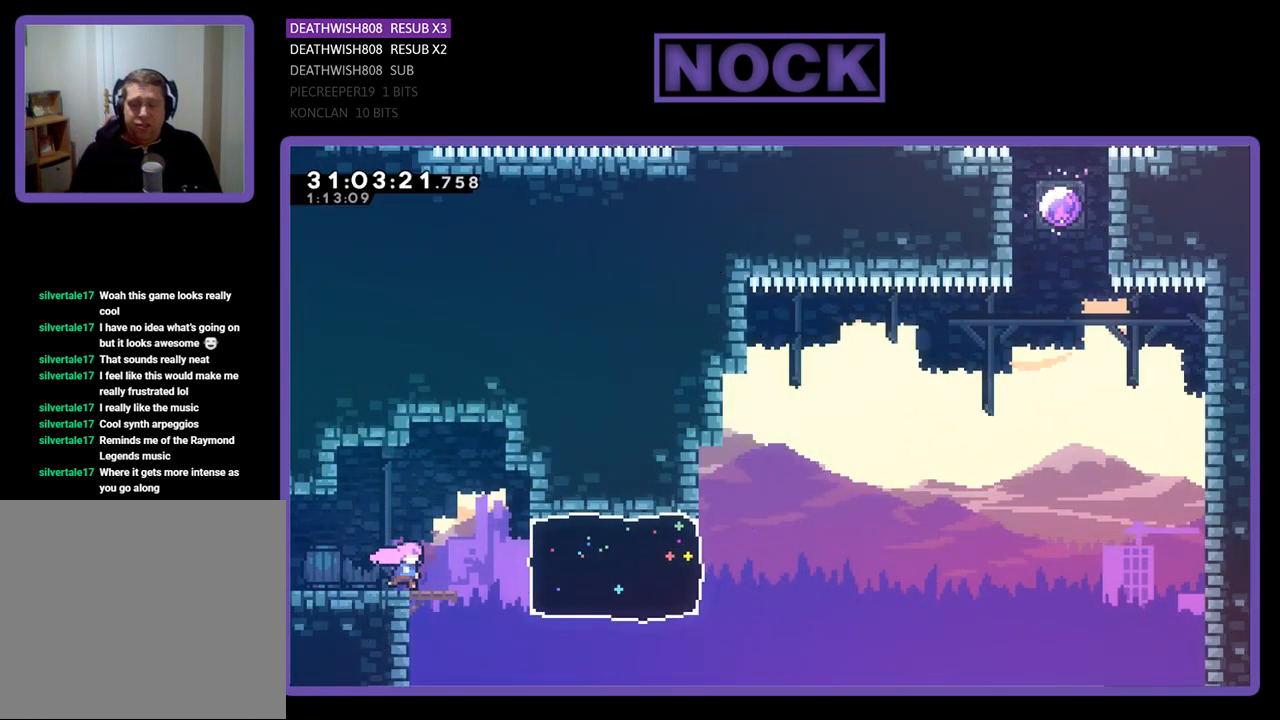
{"buttons": ["R2", "DPAD_RIGHT"], "left_stick": "center", "events": [[267, "CIRCLE", "down"], [433, "CIRCLE", "up"]]}
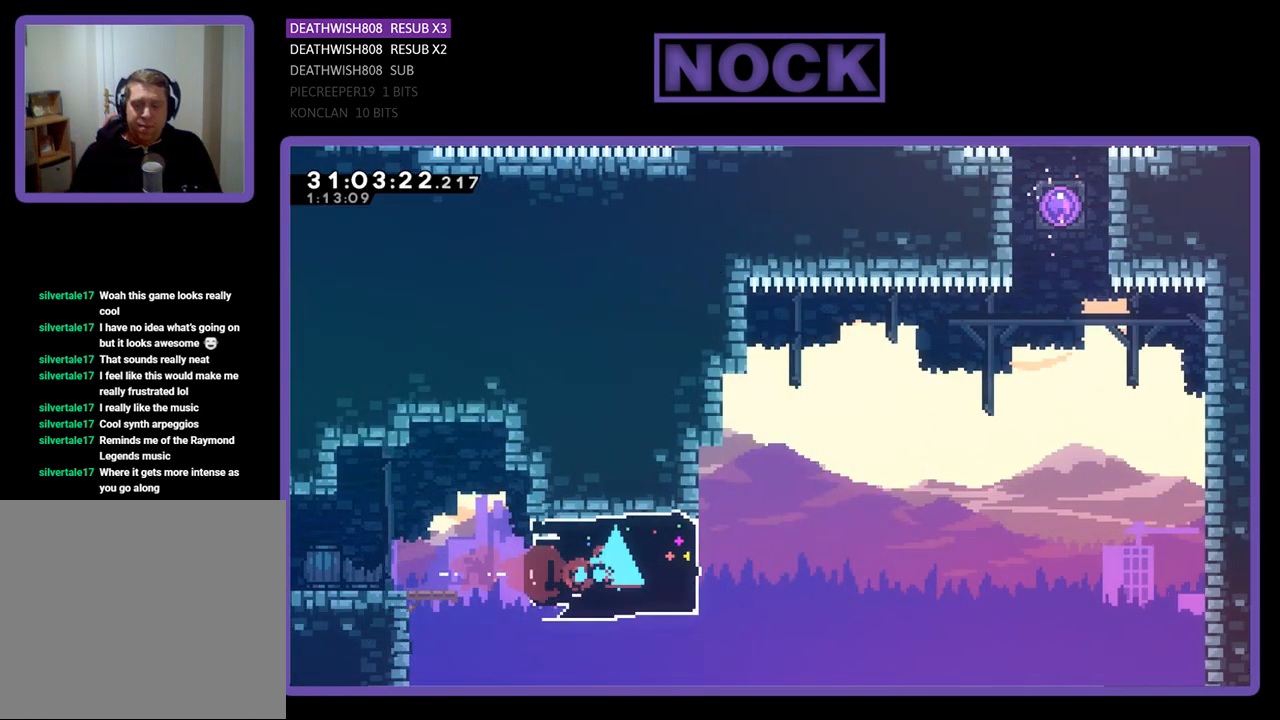
{"buttons": ["CROSS", "R2", "DPAD_UP", "DPAD_RIGHT"], "left_stick": "center", "events": [[100, "DPAD_UP", "down"], [200, "CROSS", "down"]]}
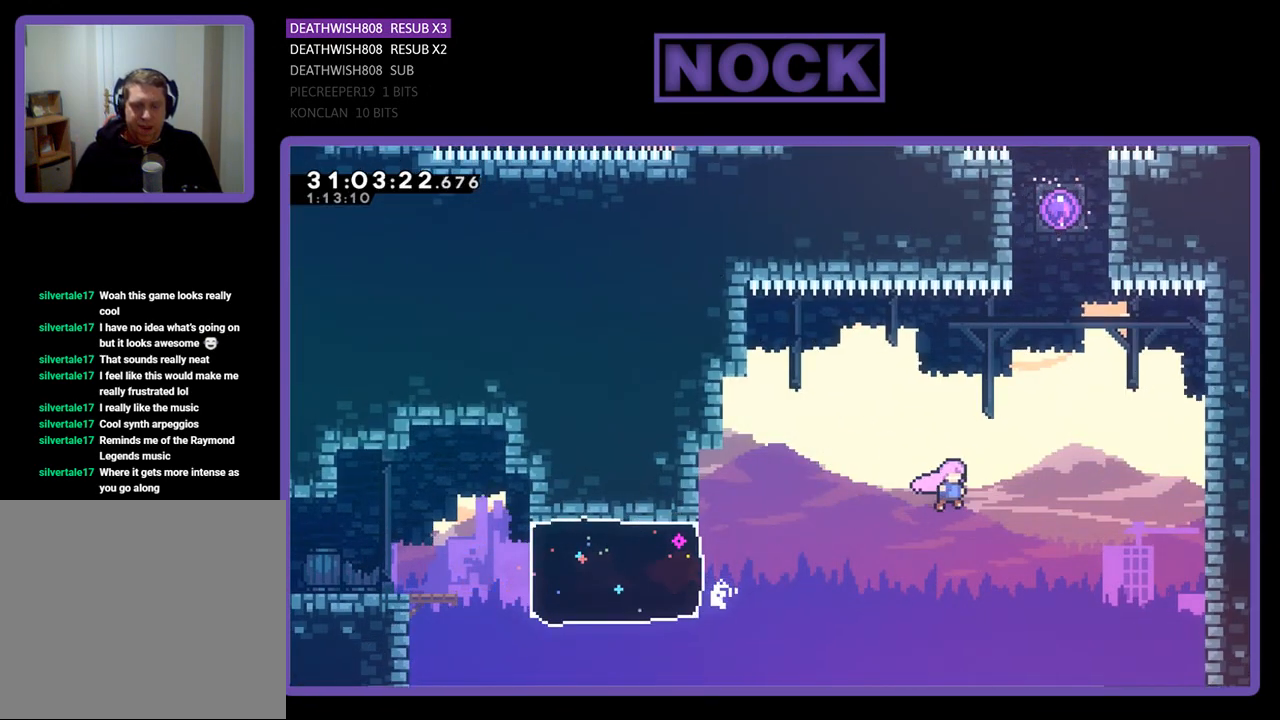
{"buttons": ["R2", "DPAD_UP"], "left_stick": "center", "events": [[100, "CROSS", "up"], [167, "DPAD_RIGHT", "up"], [200, "CIRCLE", "down"], [400, "CIRCLE", "up"]]}
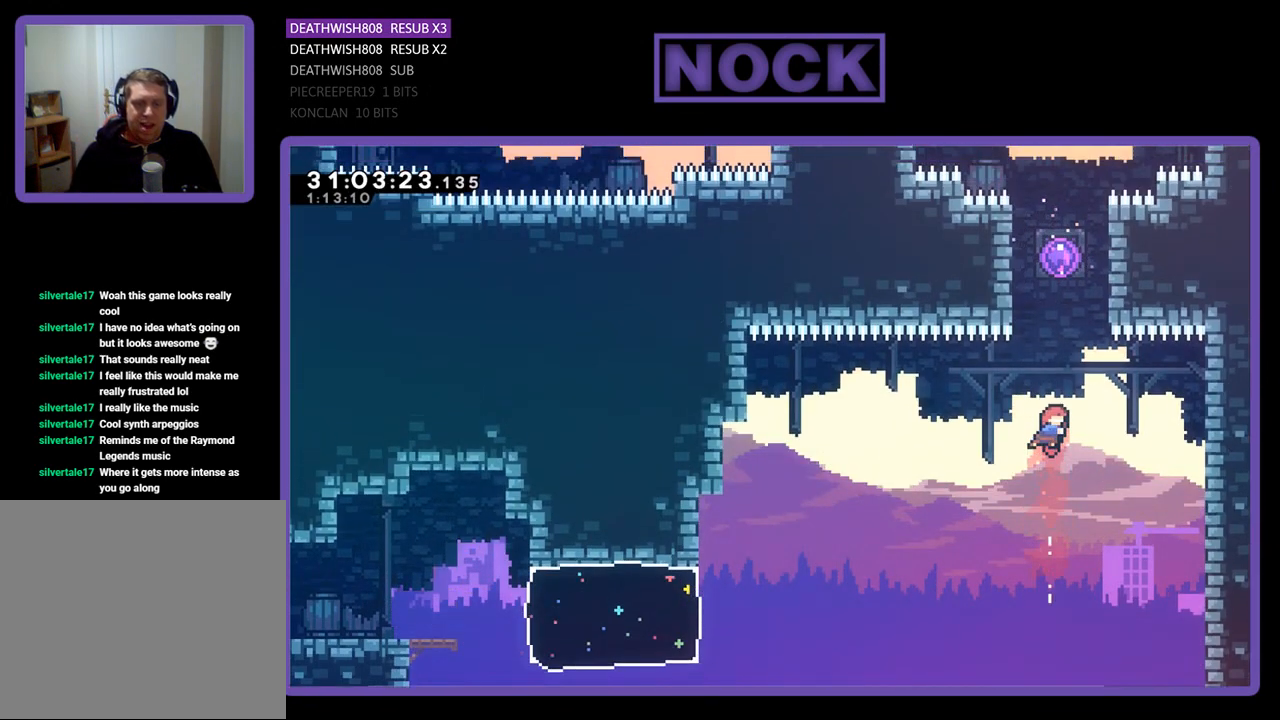
{"buttons": ["R2", "DPAD_UP"], "left_stick": "center", "events": [[67, "CIRCLE", "down"], [333, "CIRCLE", "up"]]}
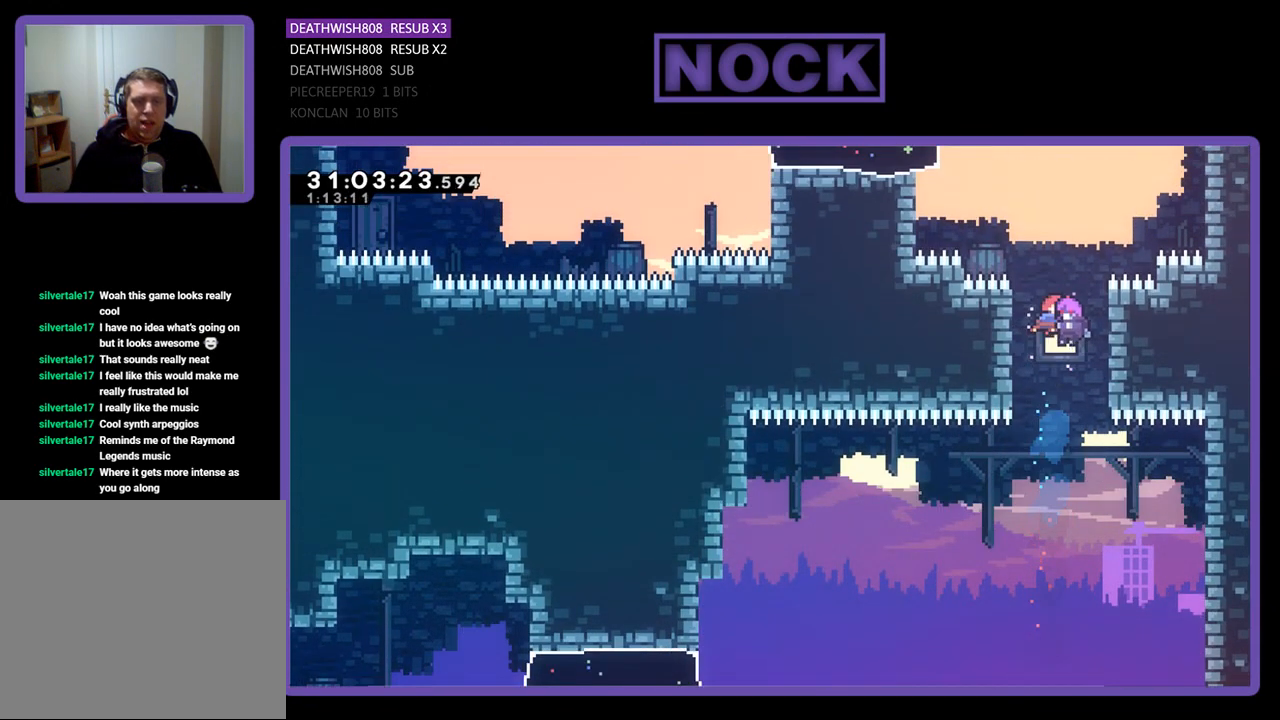
{"buttons": ["R2", "DPAD_UP"], "left_stick": "center", "events": []}
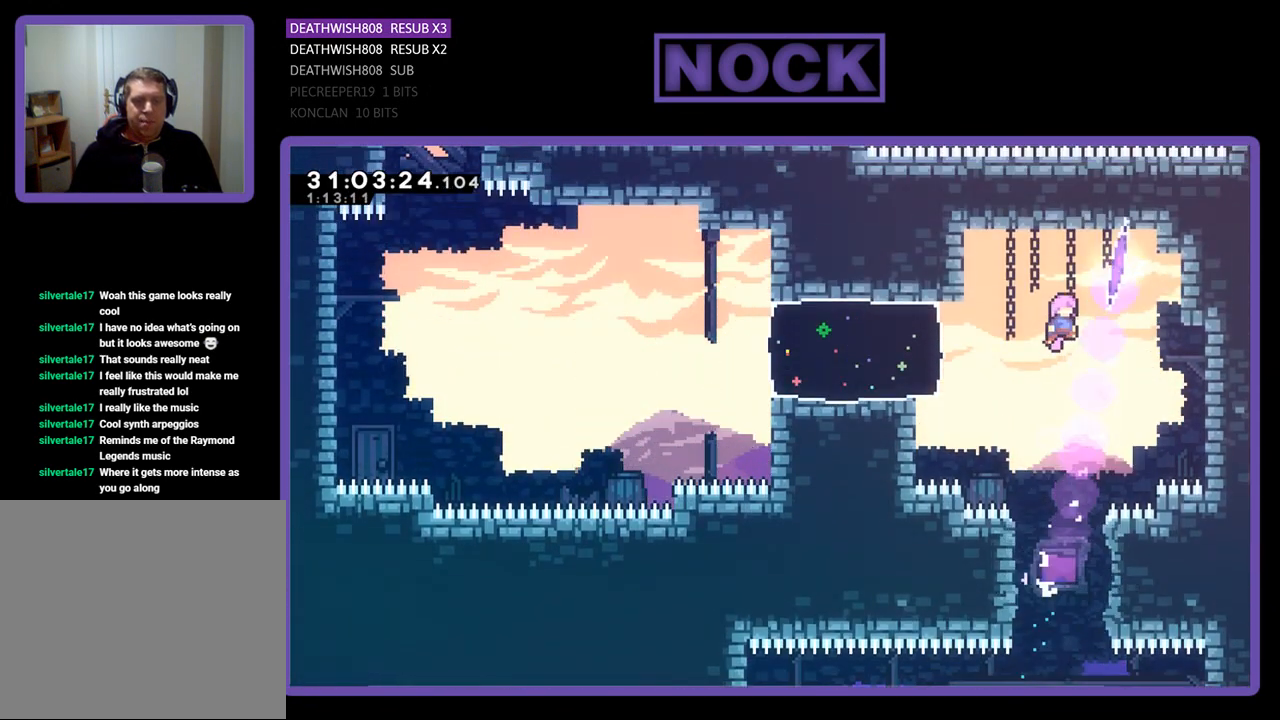
{"buttons": ["CIRCLE", "R2", "DPAD_LEFT"], "left_stick": "center", "events": [[33, "DPAD_UP", "up"], [133, "DPAD_LEFT", "down"], [500, "CIRCLE", "down"]]}
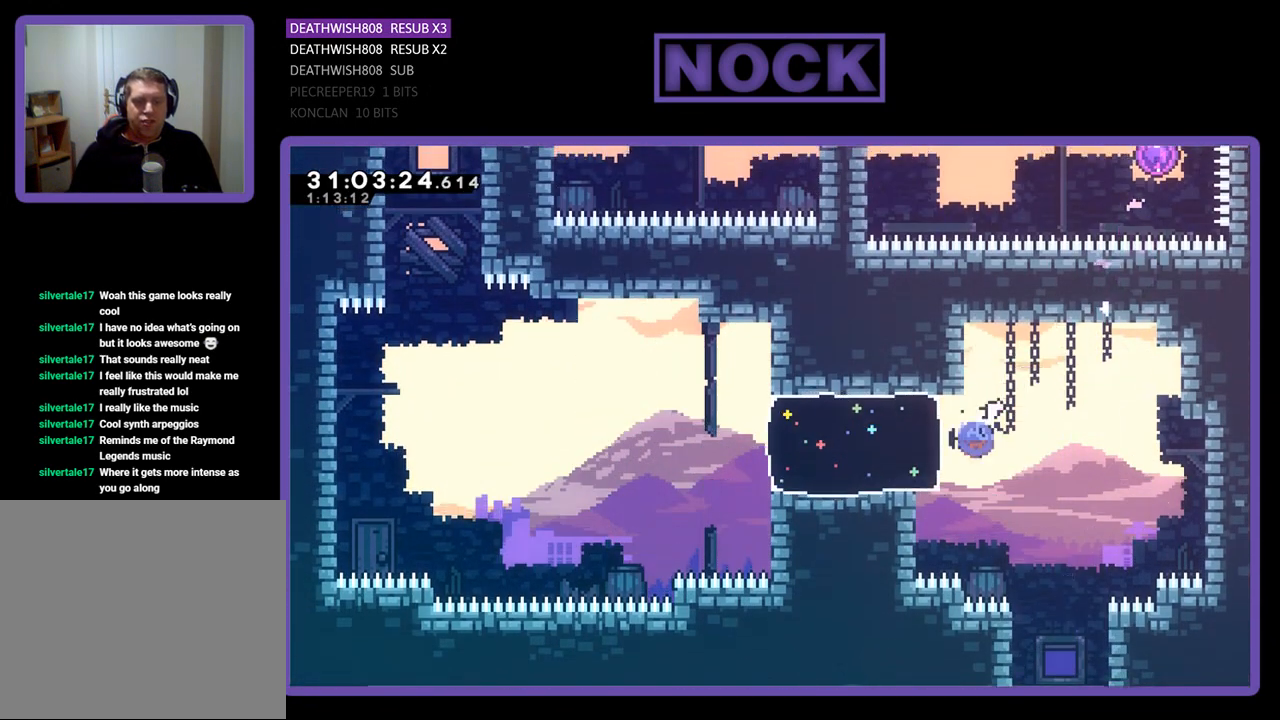
{"buttons": ["CROSS", "R2", "DPAD_UP", "DPAD_LEFT"], "left_stick": "center", "events": [[133, "DPAD_UP", "down"], [300, "CIRCLE", "up"], [500, "CROSS", "down"]]}